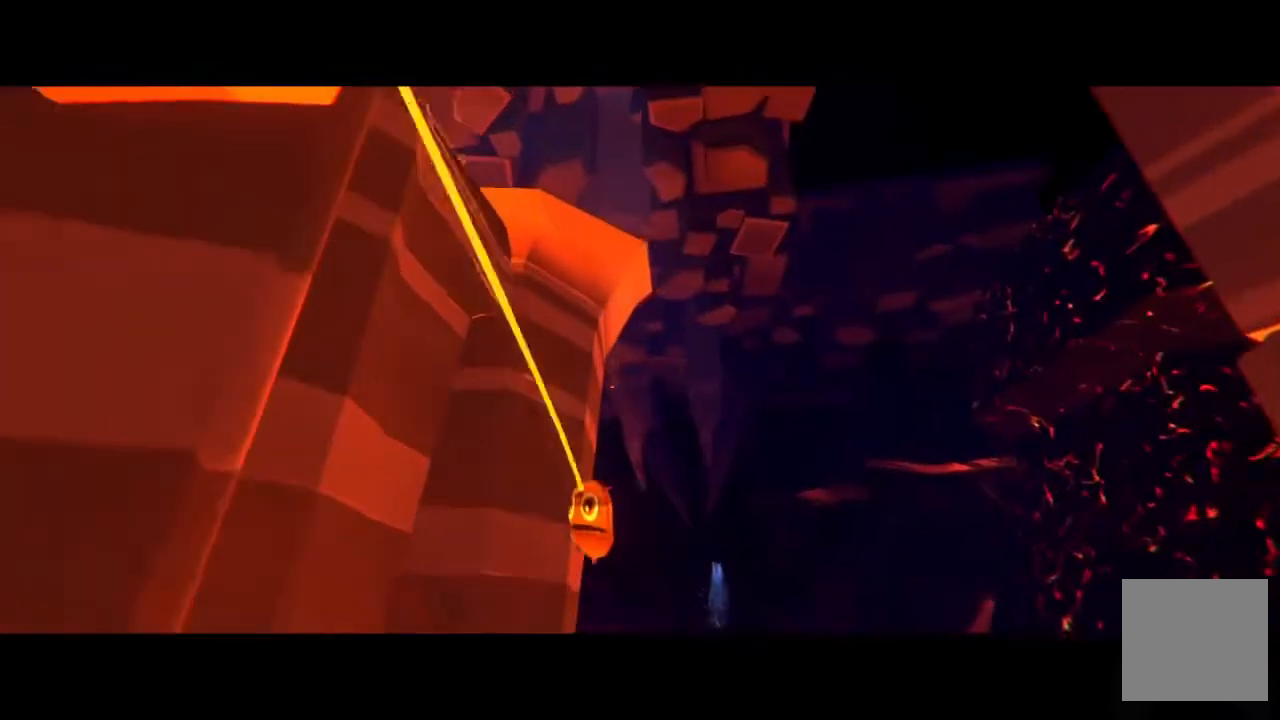
Gameplay with a controller (Xbox layout); each line is a JSON object with the inputs held at the frame after it. "events" lists button and stick changes between this image and that frame as [ms after this image, input, new state], when the widget could be followed in between.
{"buttons": [], "left_stick": "up-right", "right_stick": "center", "events": [[200, "left_stick", "up-right"], [333, "A", "down"], [417, "R2", "up"], [450, "A", "up"]]}
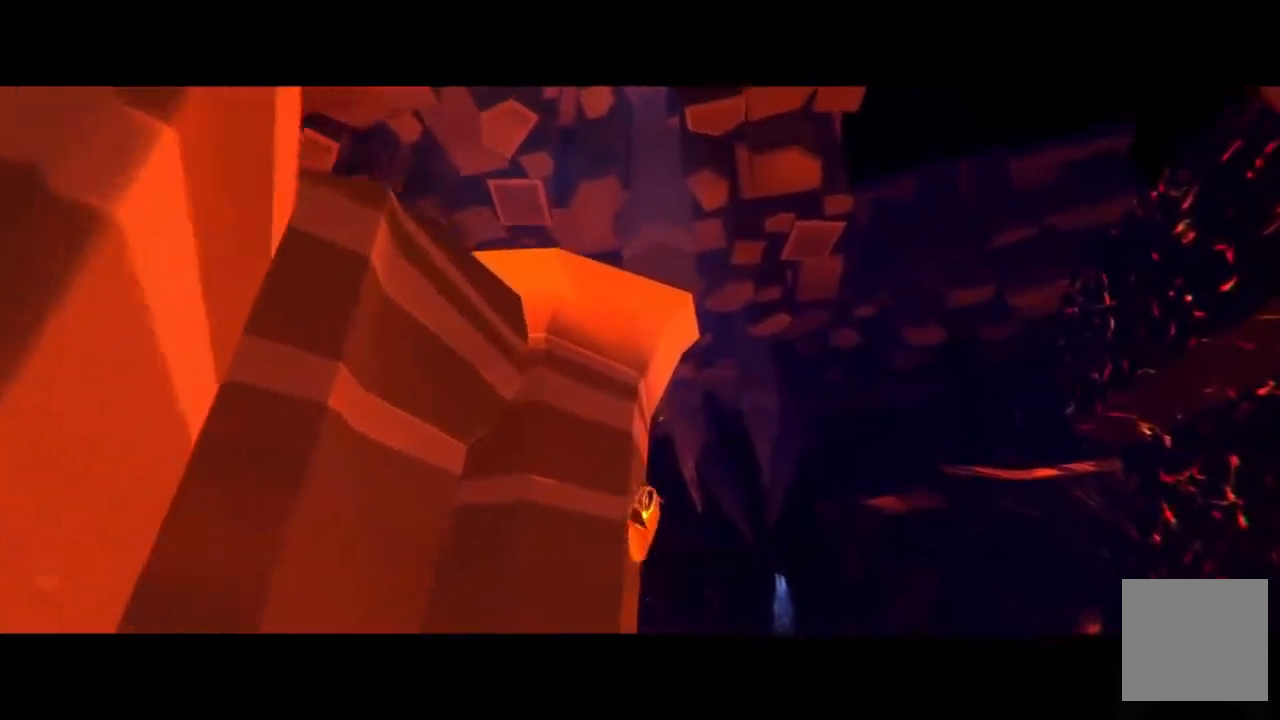
{"buttons": [], "left_stick": "up", "right_stick": "center", "events": [[83, "left_stick", "up"]]}
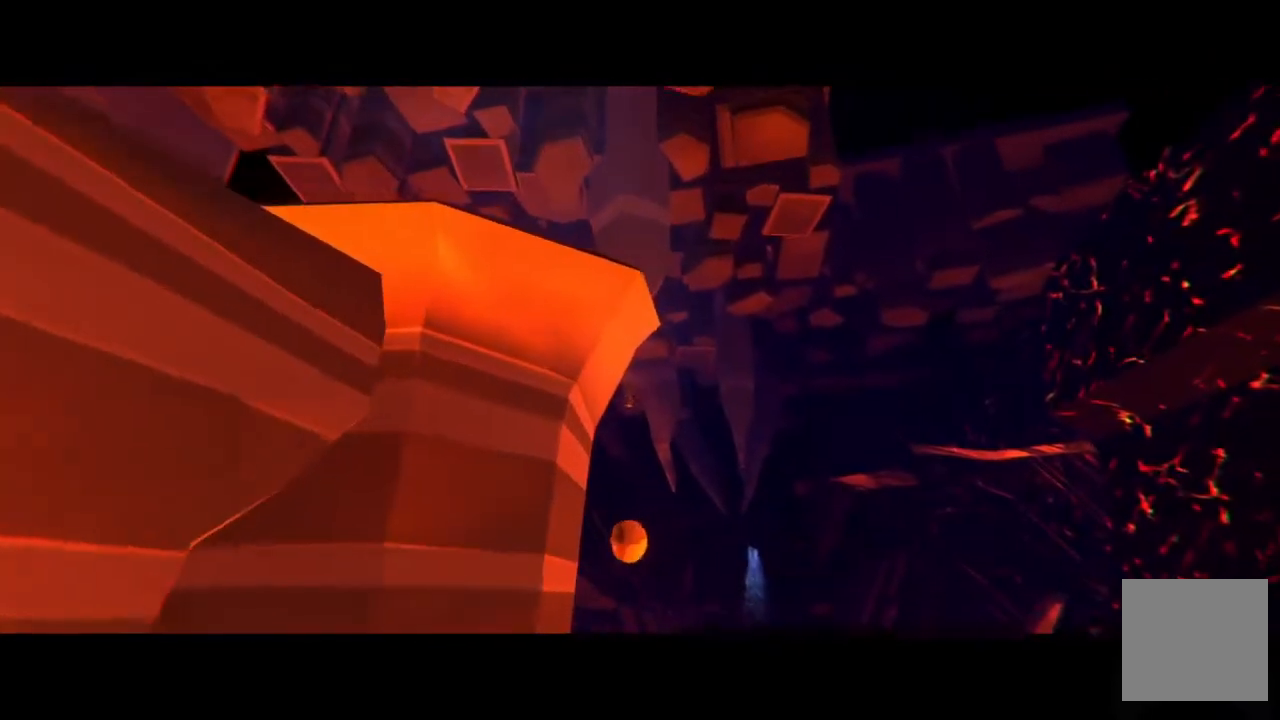
{"buttons": ["R2"], "left_stick": "up", "right_stick": "center", "events": [[433, "R2", "down"]]}
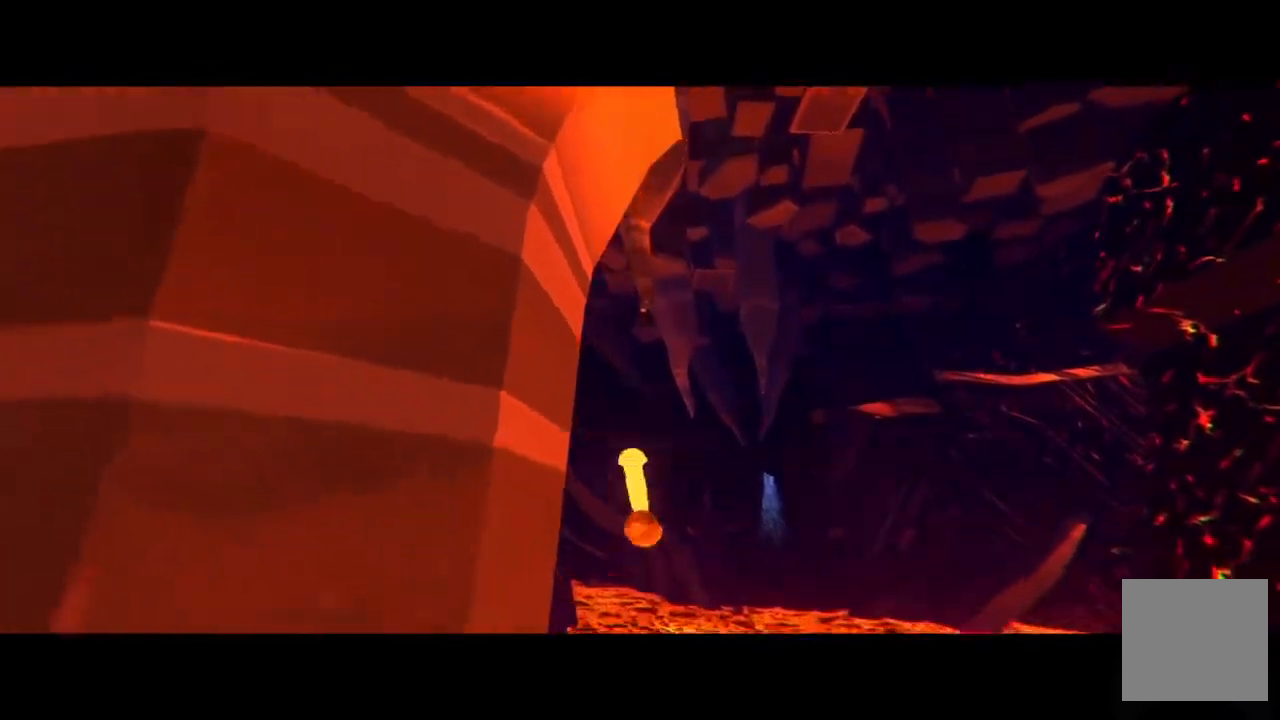
{"buttons": [], "left_stick": "up", "right_stick": "center", "events": [[317, "A", "down"], [433, "A", "up"], [450, "R2", "up"]]}
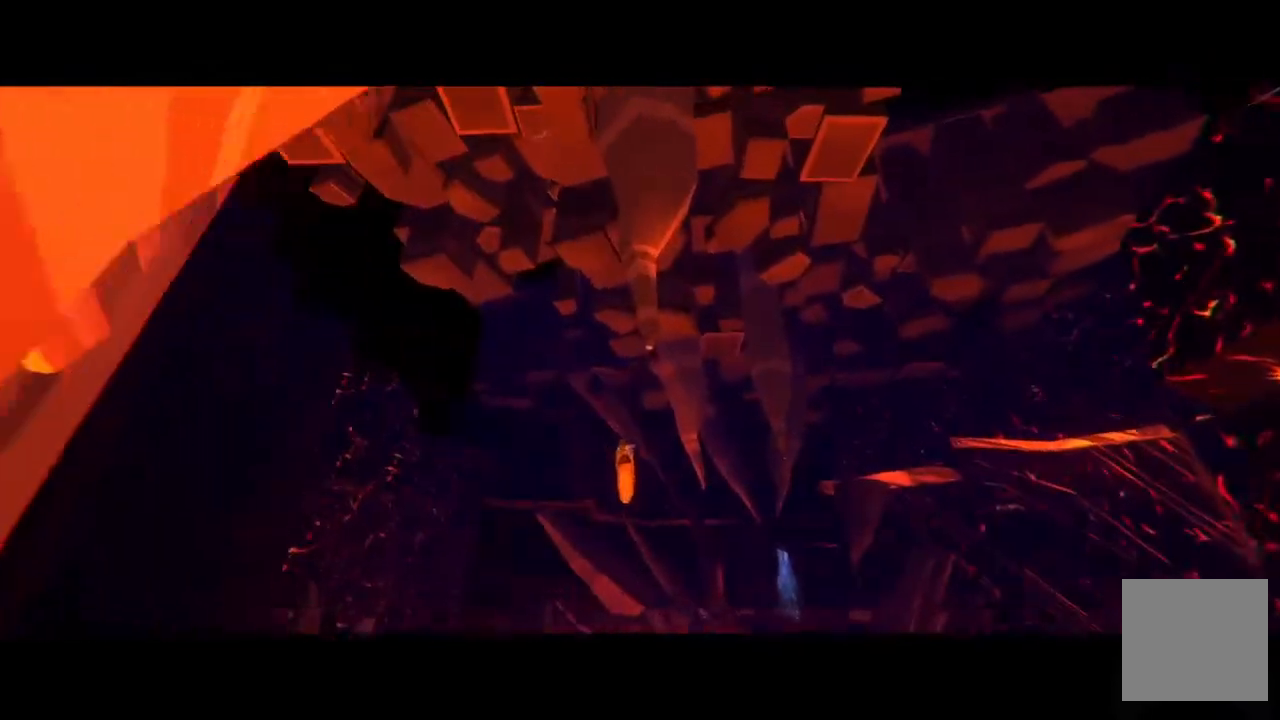
{"buttons": [], "left_stick": "up", "right_stick": "down-right", "events": [[183, "right_stick", "right"], [400, "right_stick", "down-right"]]}
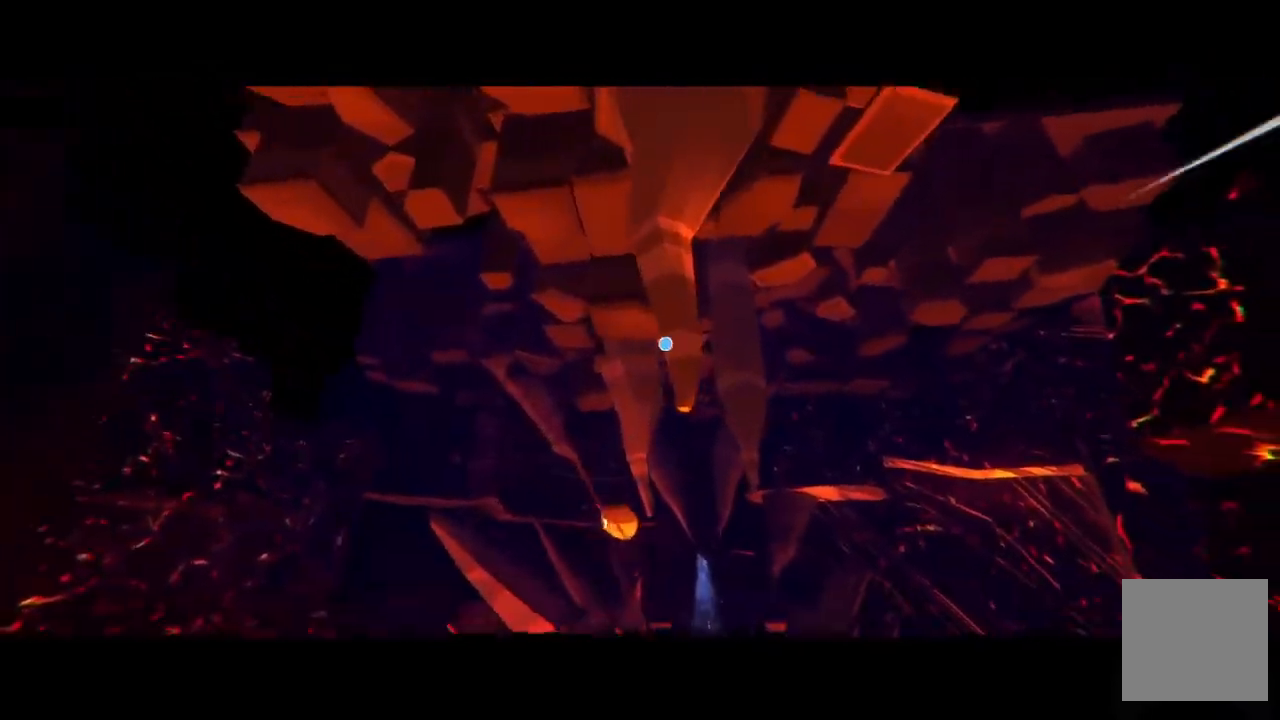
{"buttons": [], "left_stick": "up", "right_stick": "center", "events": [[100, "R2", "down"], [150, "right_stick", "center"], [333, "A", "down"], [417, "R2", "up"], [433, "A", "up"]]}
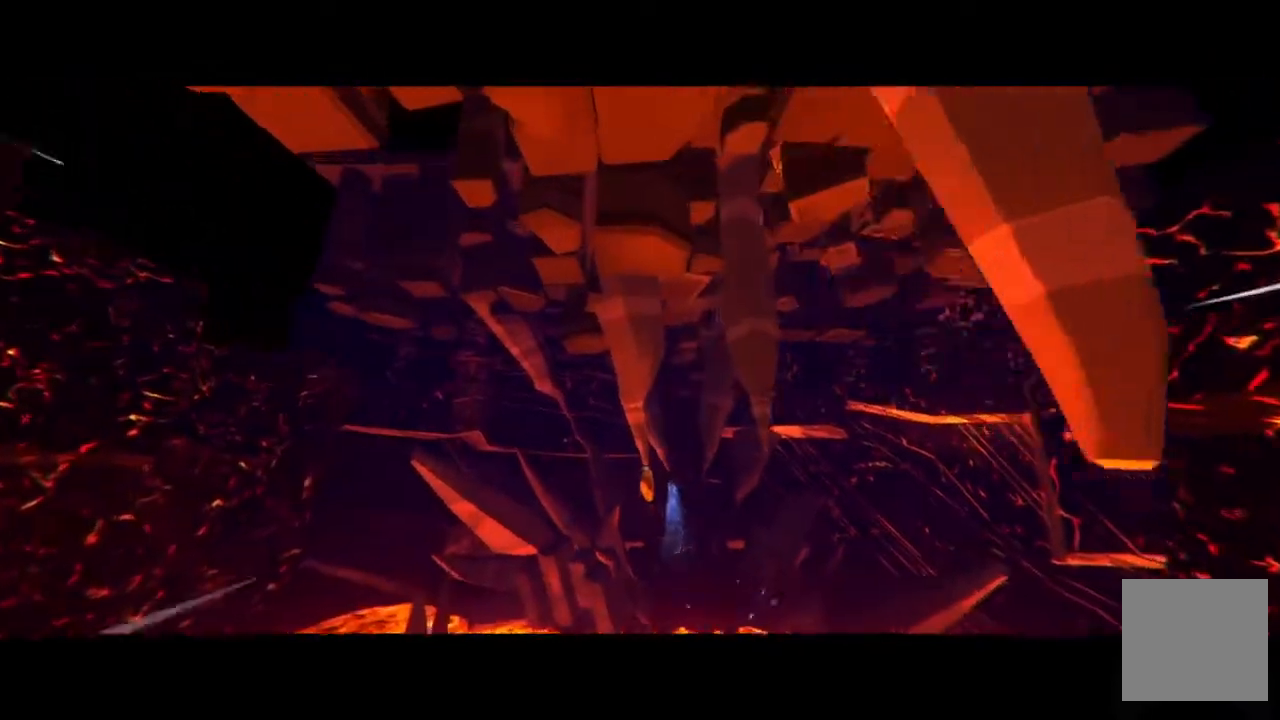
{"buttons": [], "left_stick": "up", "right_stick": "center", "events": [[17, "left_stick", "up-right"], [183, "left_stick", "up"]]}
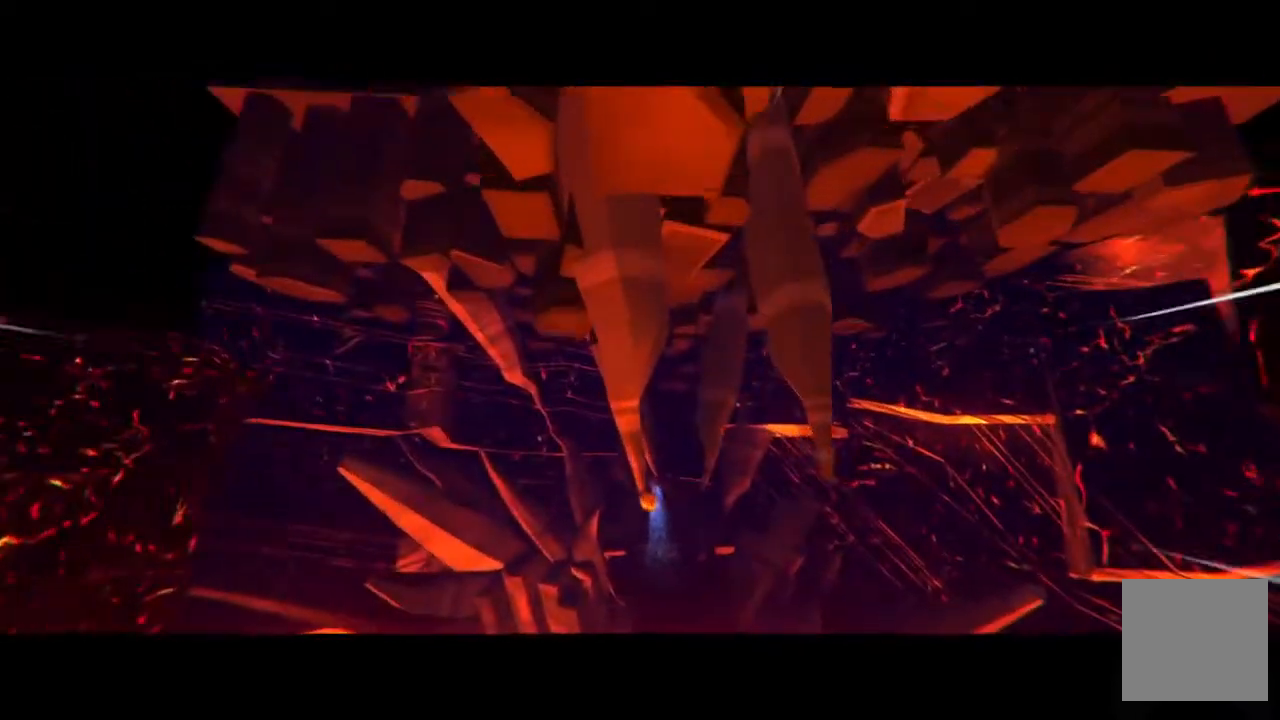
{"buttons": [], "left_stick": "up", "right_stick": "center", "events": []}
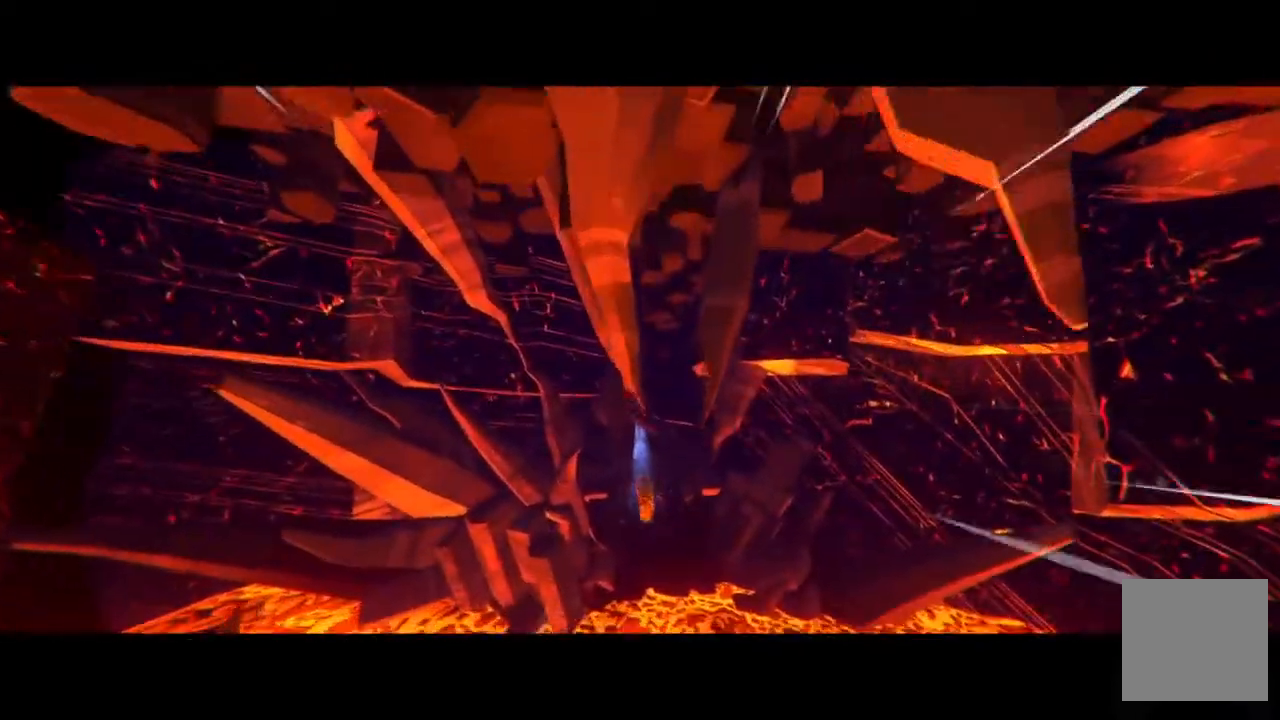
{"buttons": [], "left_stick": "up", "right_stick": "center", "events": [[167, "R2", "down"], [400, "R2", "up"]]}
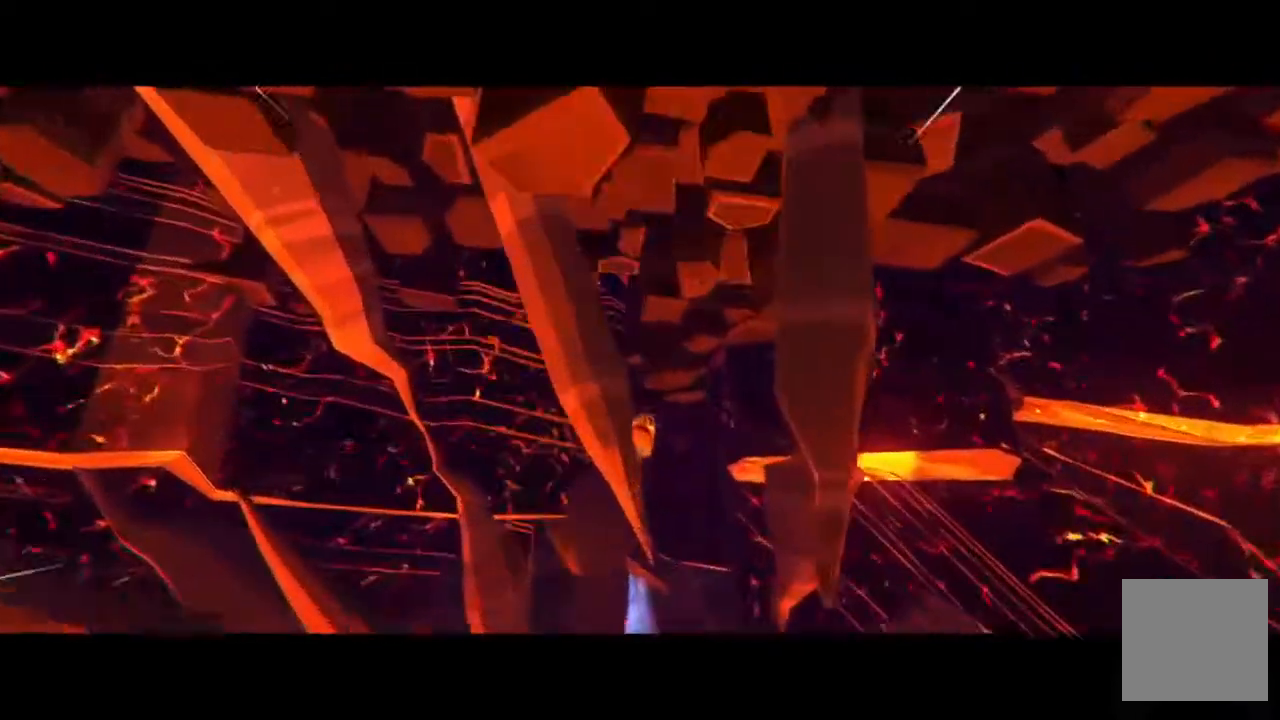
{"buttons": [], "left_stick": "up", "right_stick": "center", "events": [[33, "right_stick", "down"], [200, "left_stick", "down"], [317, "left_stick", "up-right"], [367, "left_stick", "up"], [383, "right_stick", "center"]]}
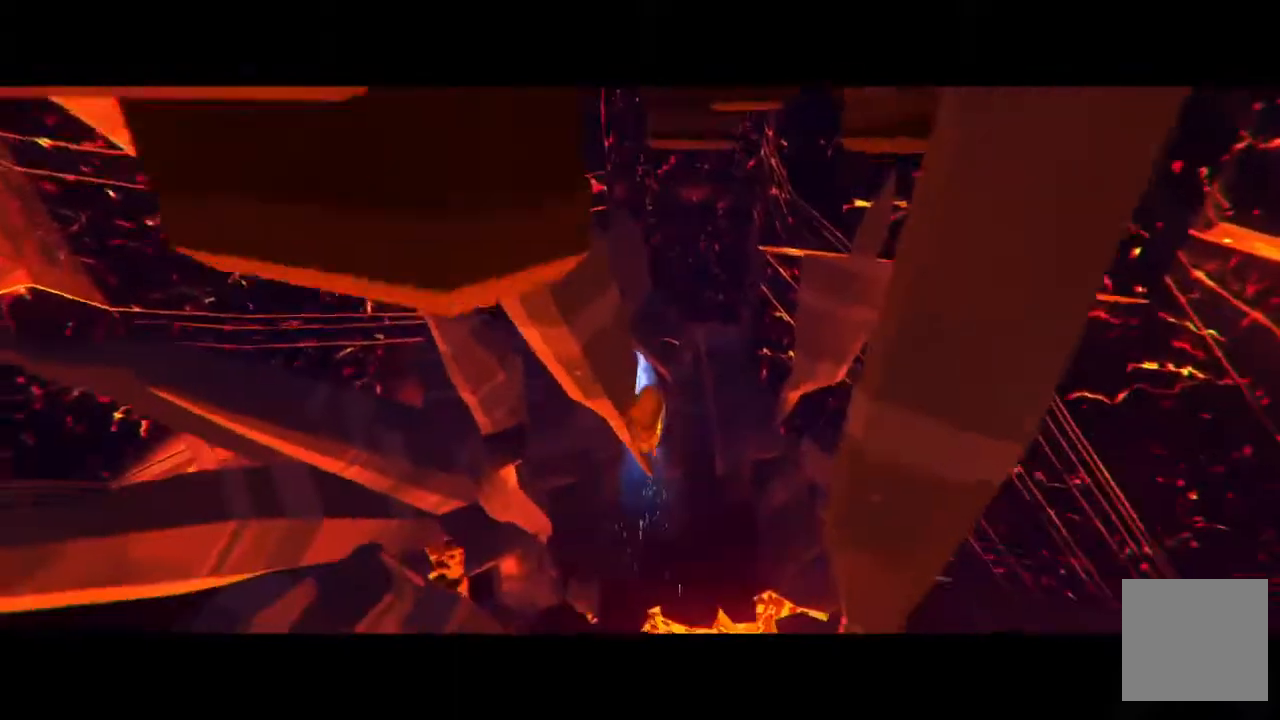
{"buttons": [], "left_stick": "up", "right_stick": "center", "events": []}
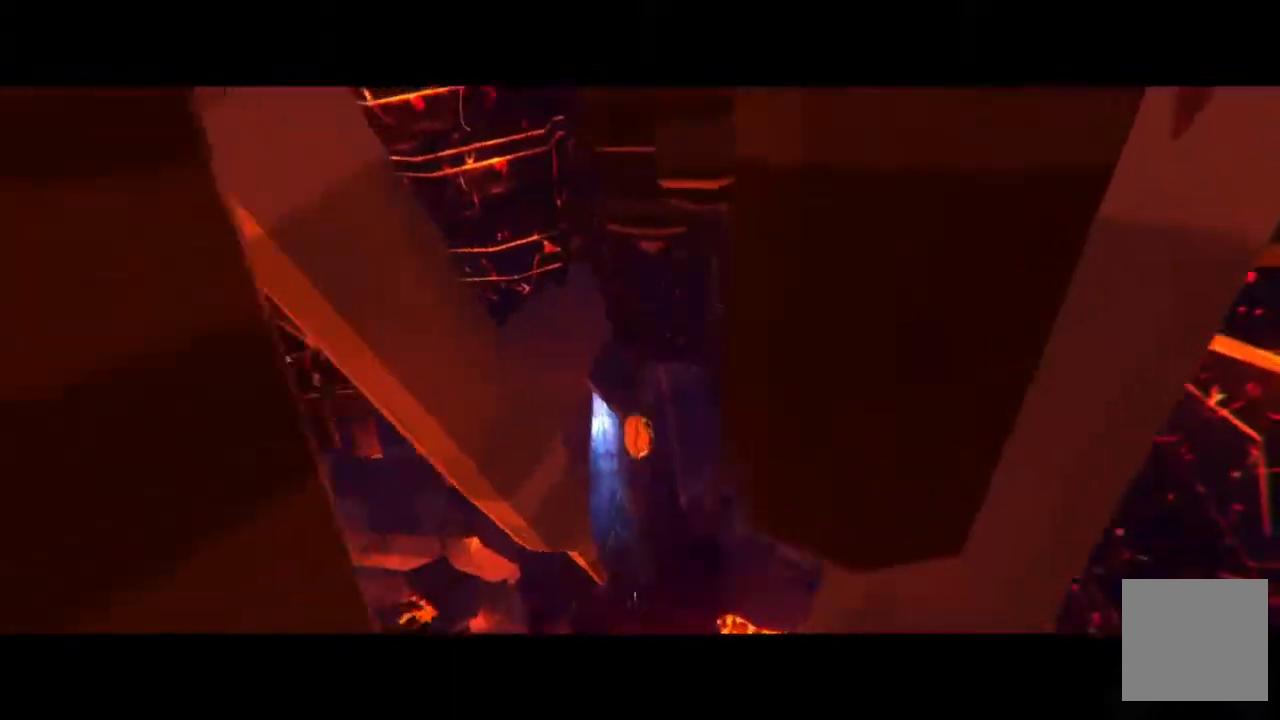
{"buttons": [], "left_stick": "up", "right_stick": "center", "events": []}
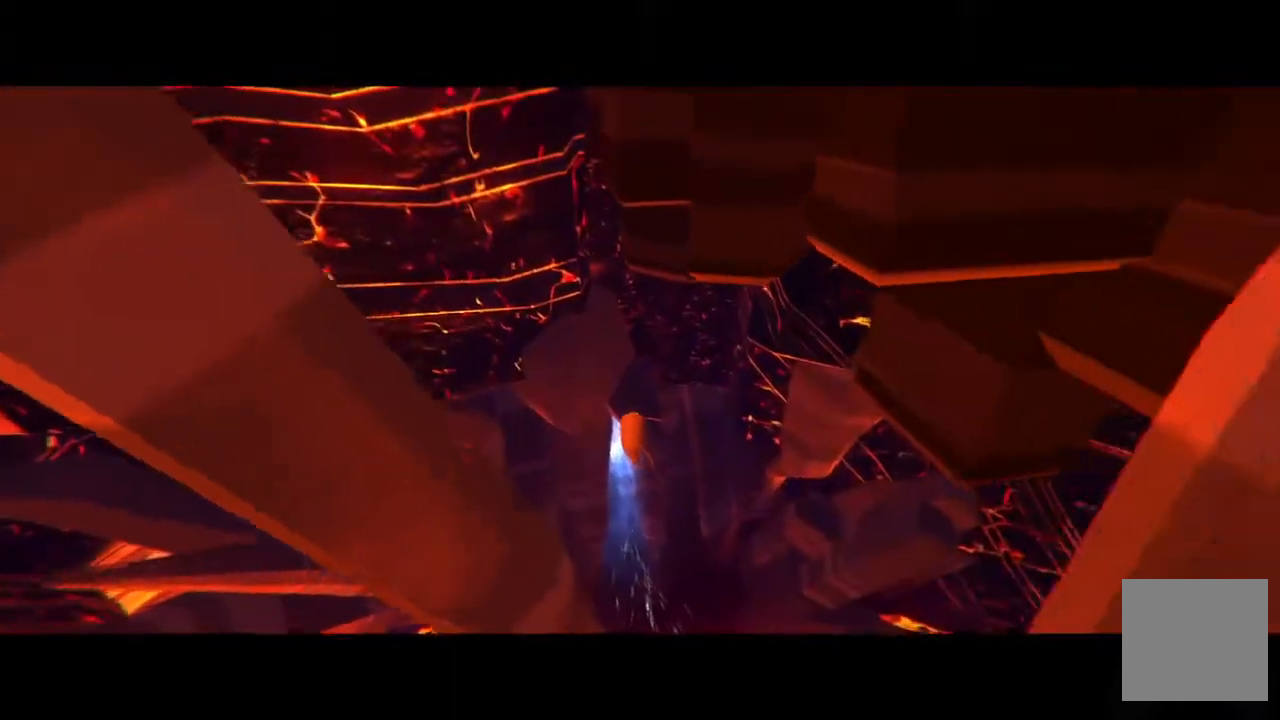
{"buttons": [], "left_stick": "up", "right_stick": "center", "events": []}
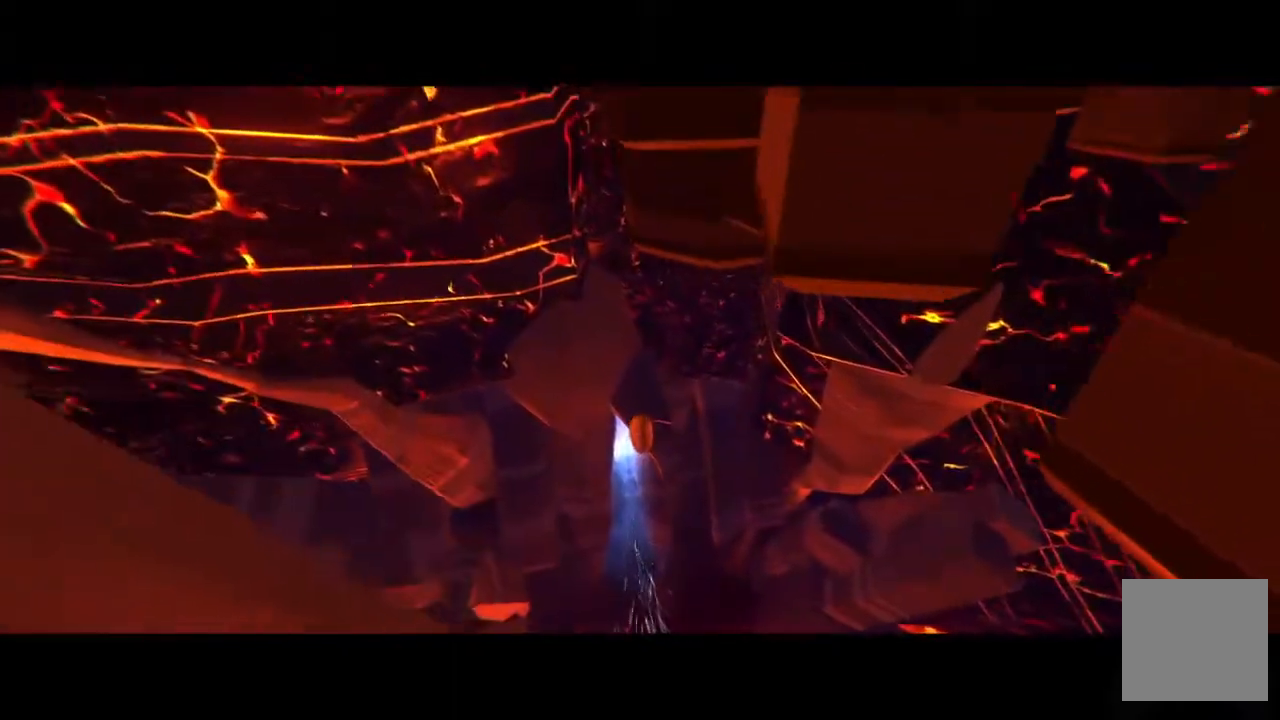
{"buttons": [], "left_stick": "up", "right_stick": "center", "events": []}
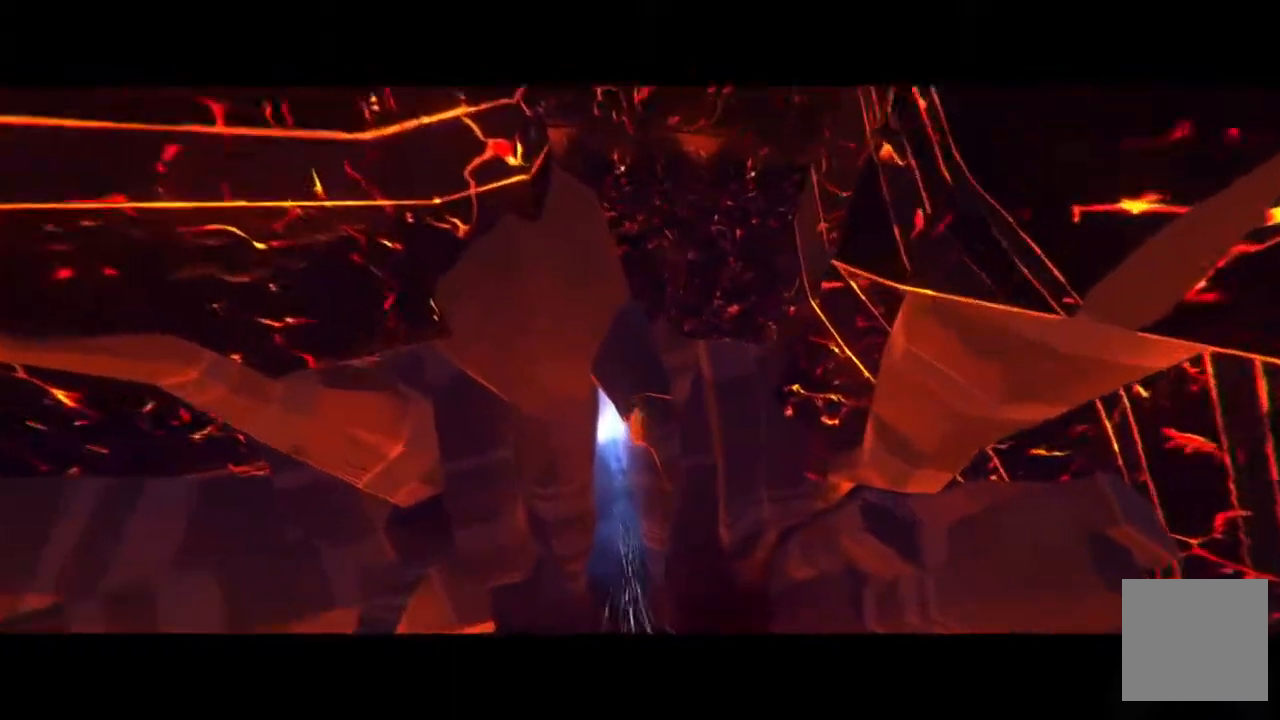
{"buttons": [], "left_stick": "up", "right_stick": "center", "events": []}
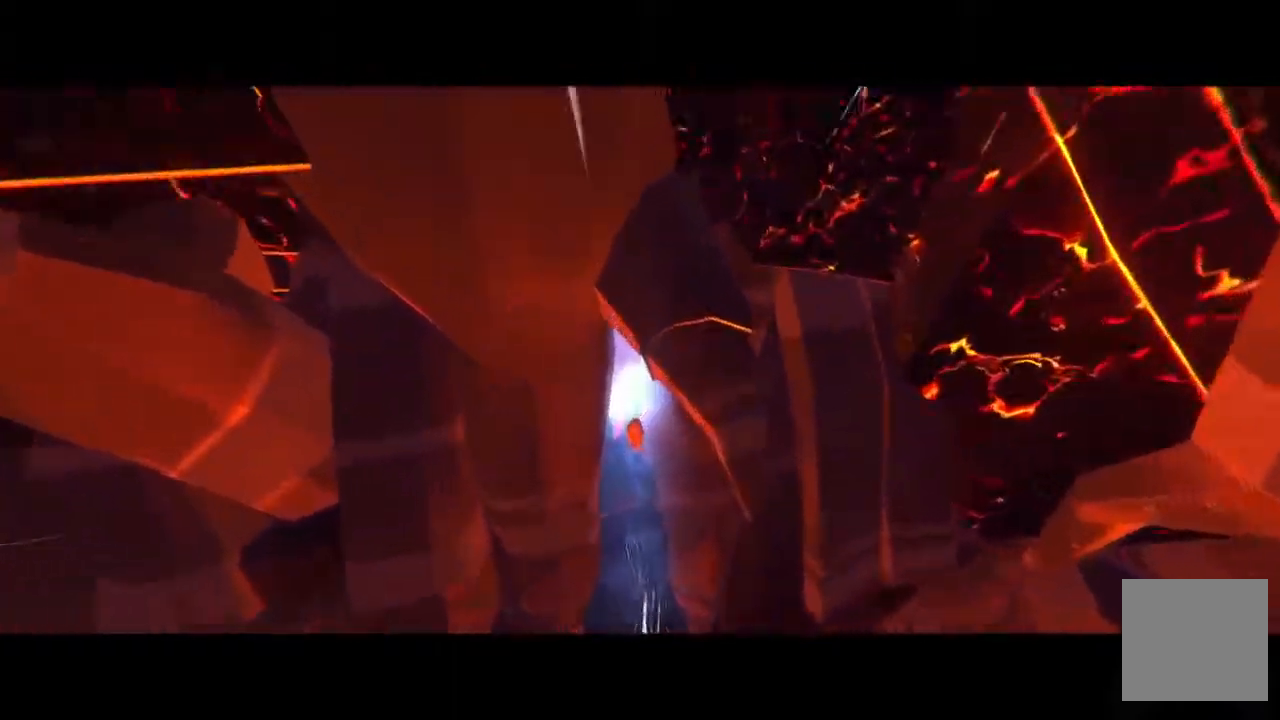
{"buttons": [], "left_stick": "up", "right_stick": "center"}
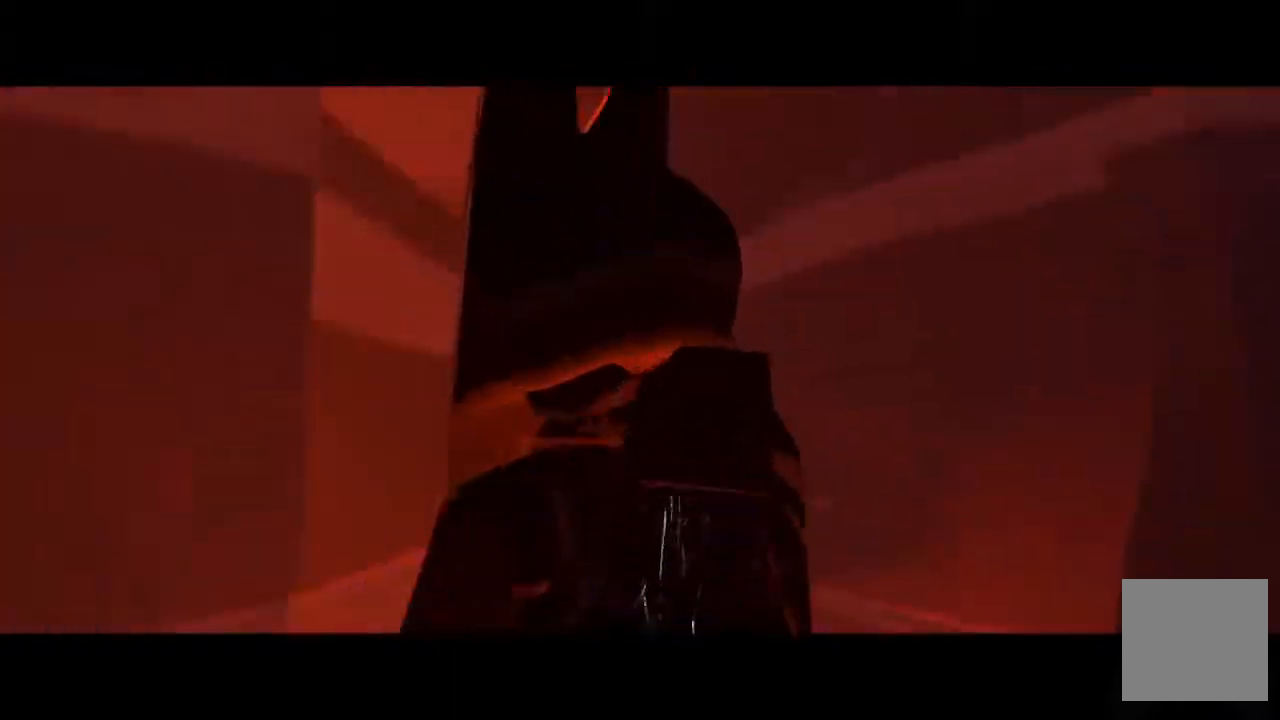
{"buttons": [], "left_stick": "center", "right_stick": "center", "events": [[150, "START", "down"], [150, "left_stick", "center"], [283, "START", "up"]]}
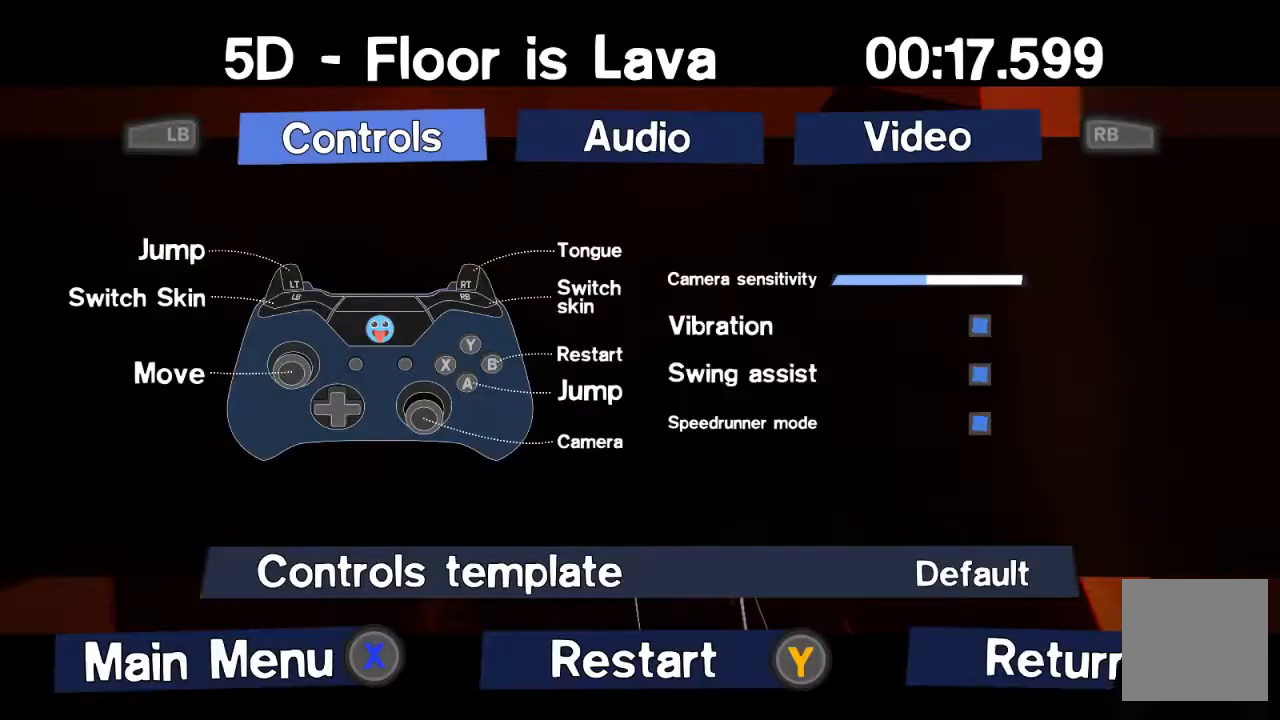
{"buttons": [], "left_stick": "center", "right_stick": "center", "events": []}
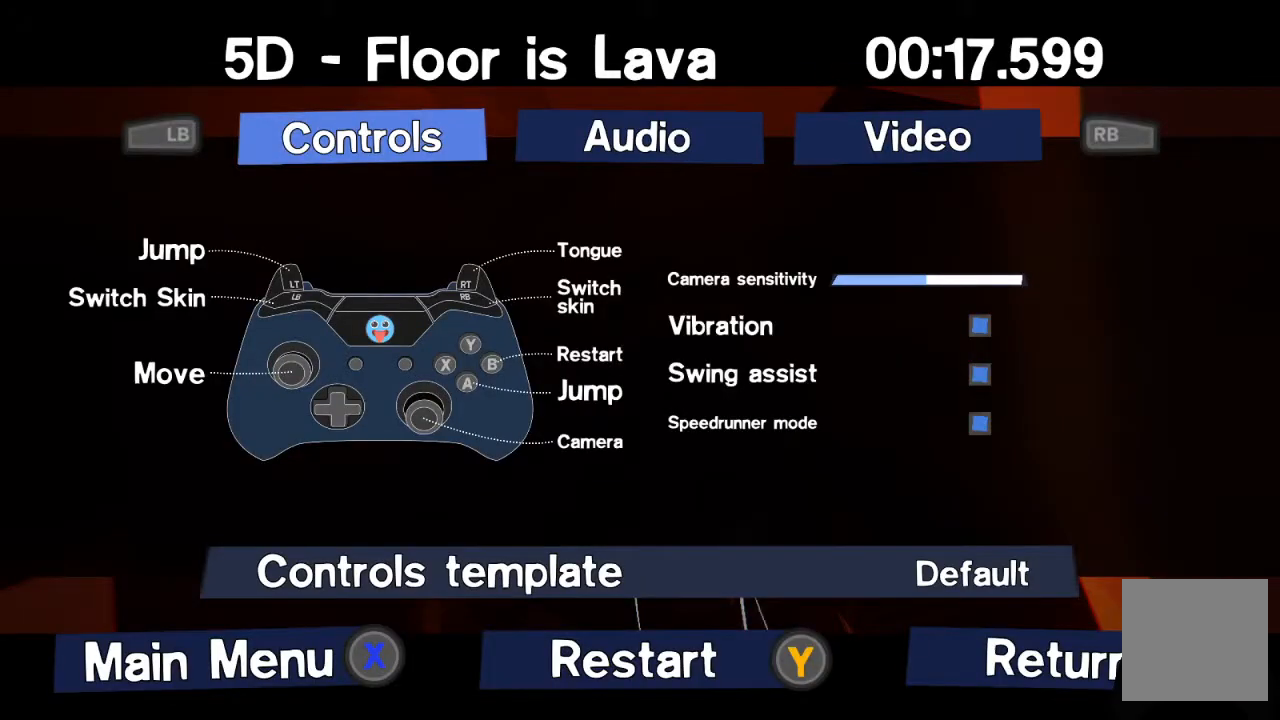
{"buttons": ["DPAD_DOWN"], "left_stick": "center", "right_stick": "center", "events": [[50, "DPAD_DOWN", "down"], [150, "DPAD_DOWN", "up"], [233, "DPAD_DOWN", "down"], [333, "DPAD_DOWN", "up"], [450, "DPAD_DOWN", "down"]]}
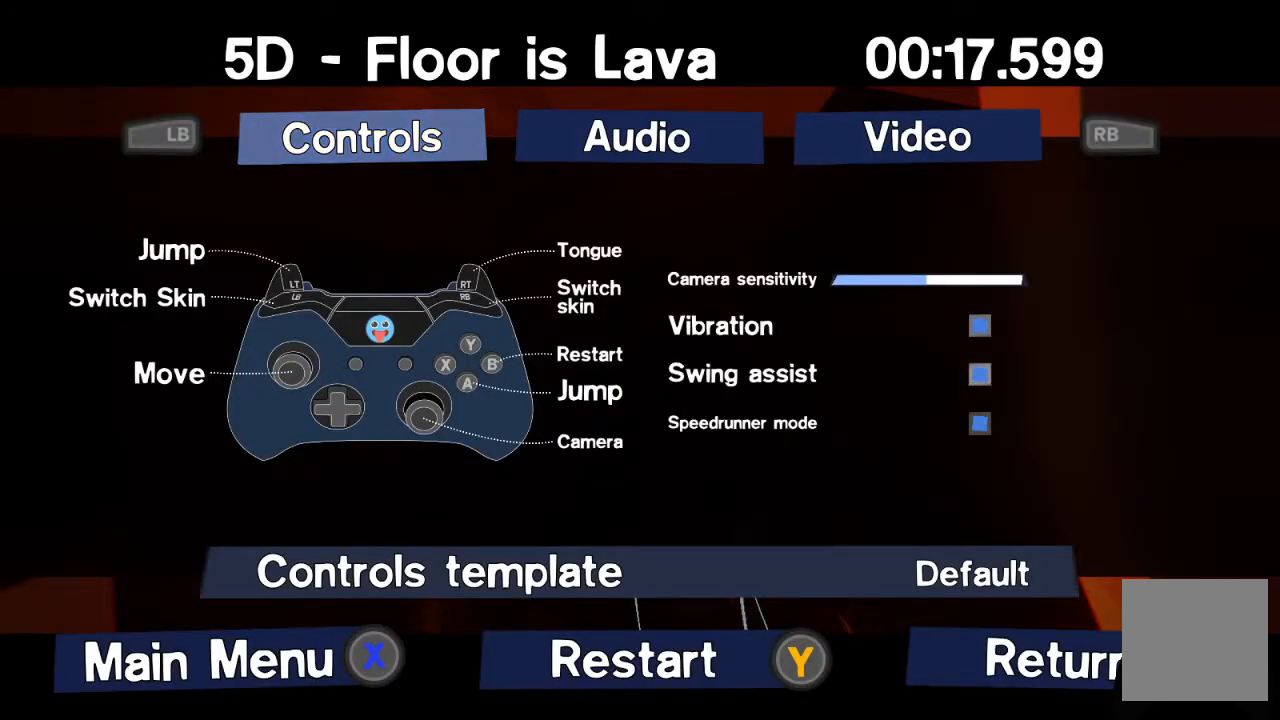
{"buttons": [], "left_stick": "center", "right_stick": "center", "events": [[17, "DPAD_DOWN", "up"], [250, "DPAD_DOWN", "down"], [333, "DPAD_DOWN", "up"]]}
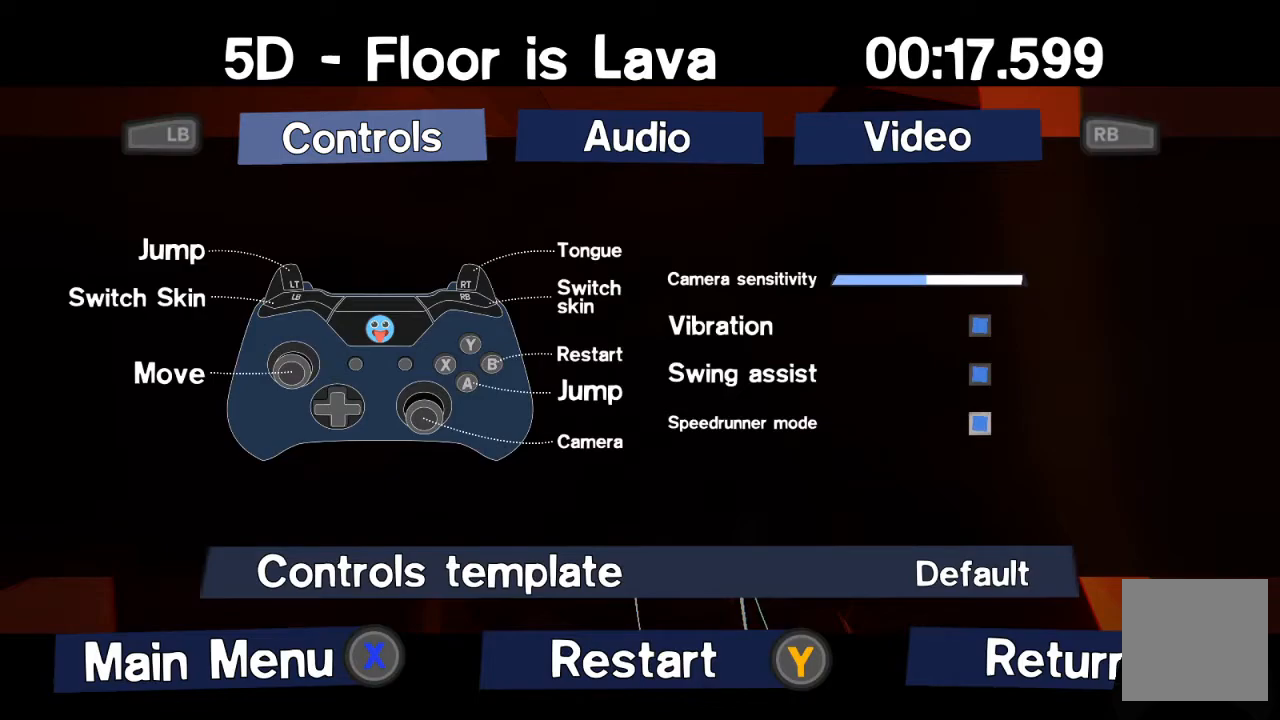
{"buttons": [], "left_stick": "center", "right_stick": "center", "events": [[417, "A", "down"], [483, "A", "up"]]}
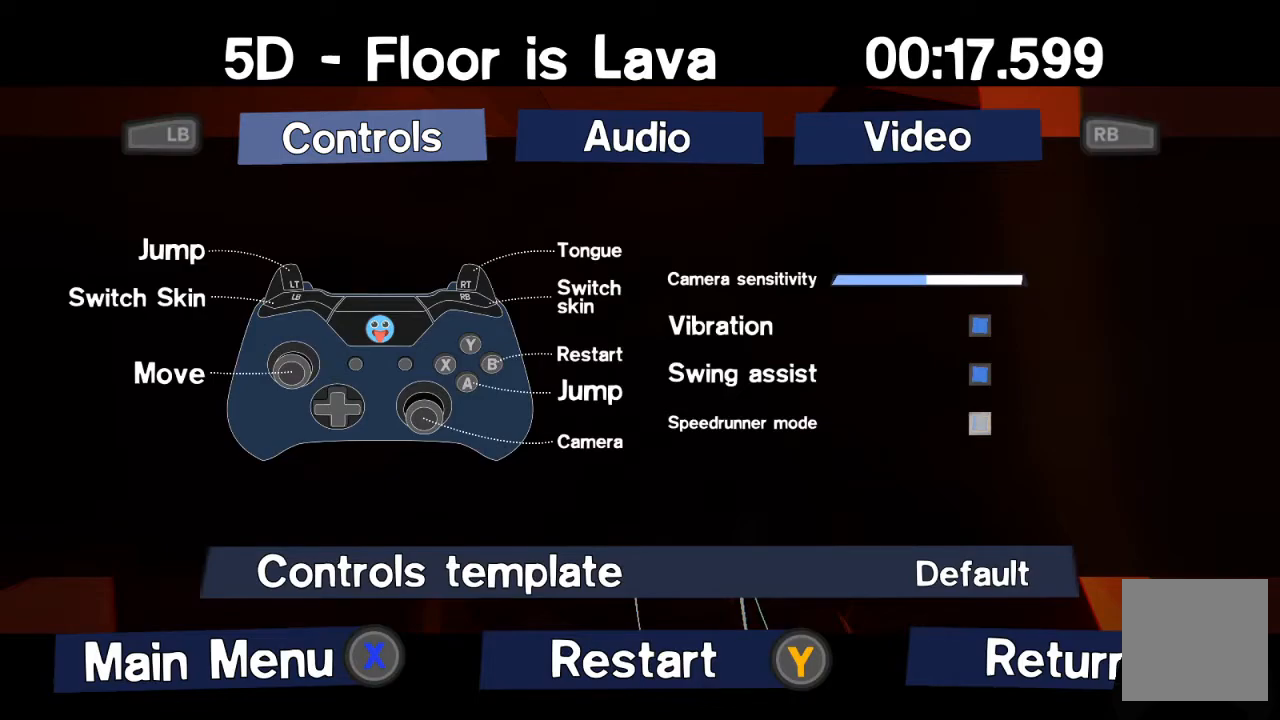
{"buttons": [], "left_stick": "center", "right_stick": "center", "events": []}
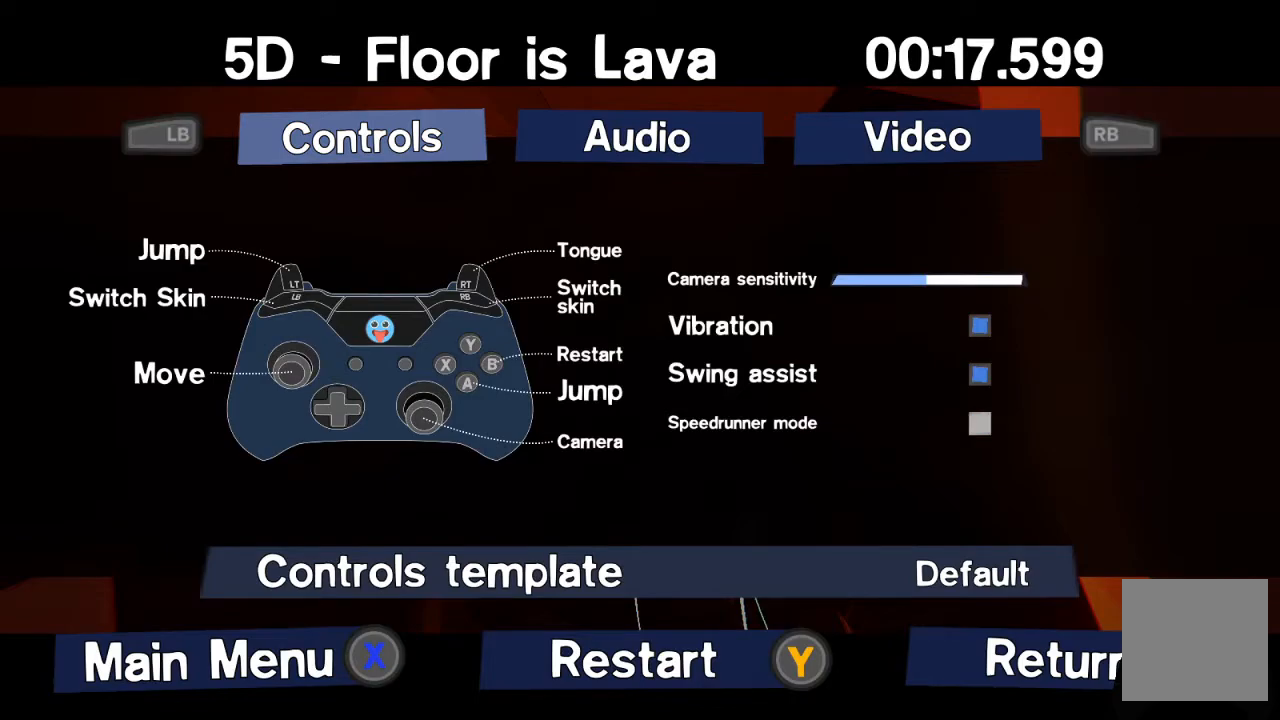
{"buttons": [], "left_stick": "center", "right_stick": "center", "events": []}
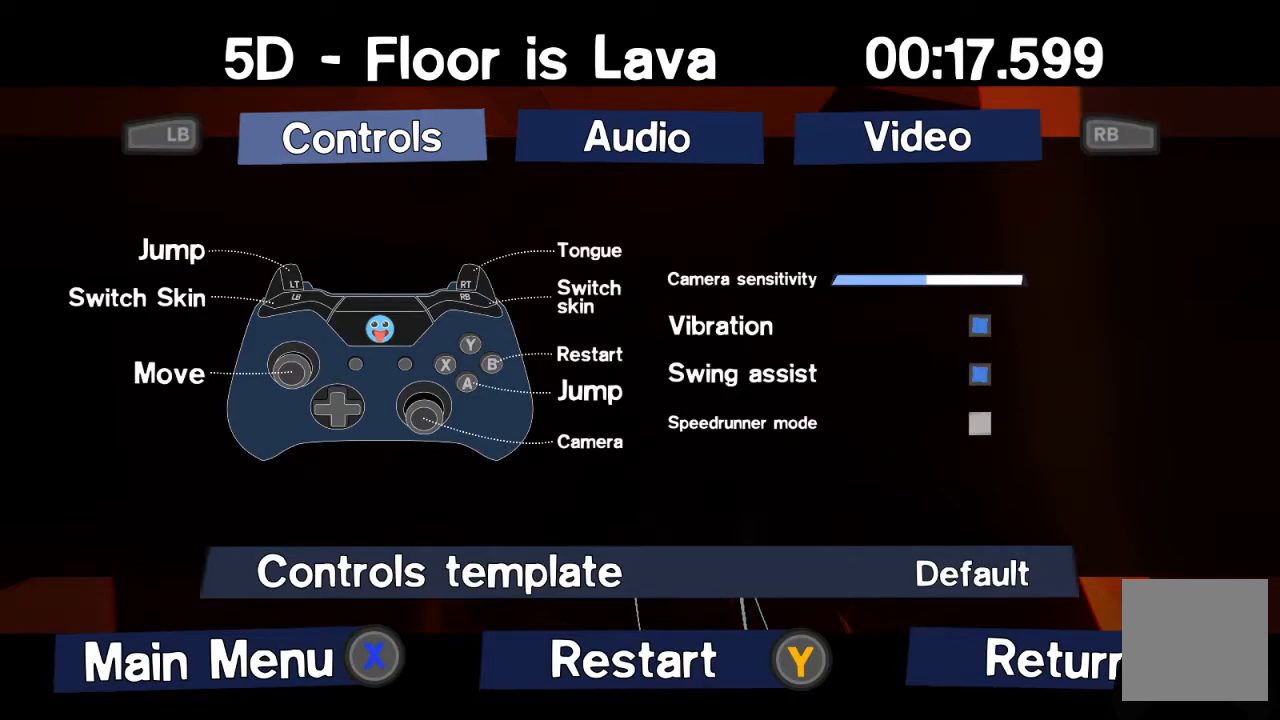
{"buttons": [], "left_stick": "center", "right_stick": "center", "events": [[283, "A", "down"], [333, "A", "up"]]}
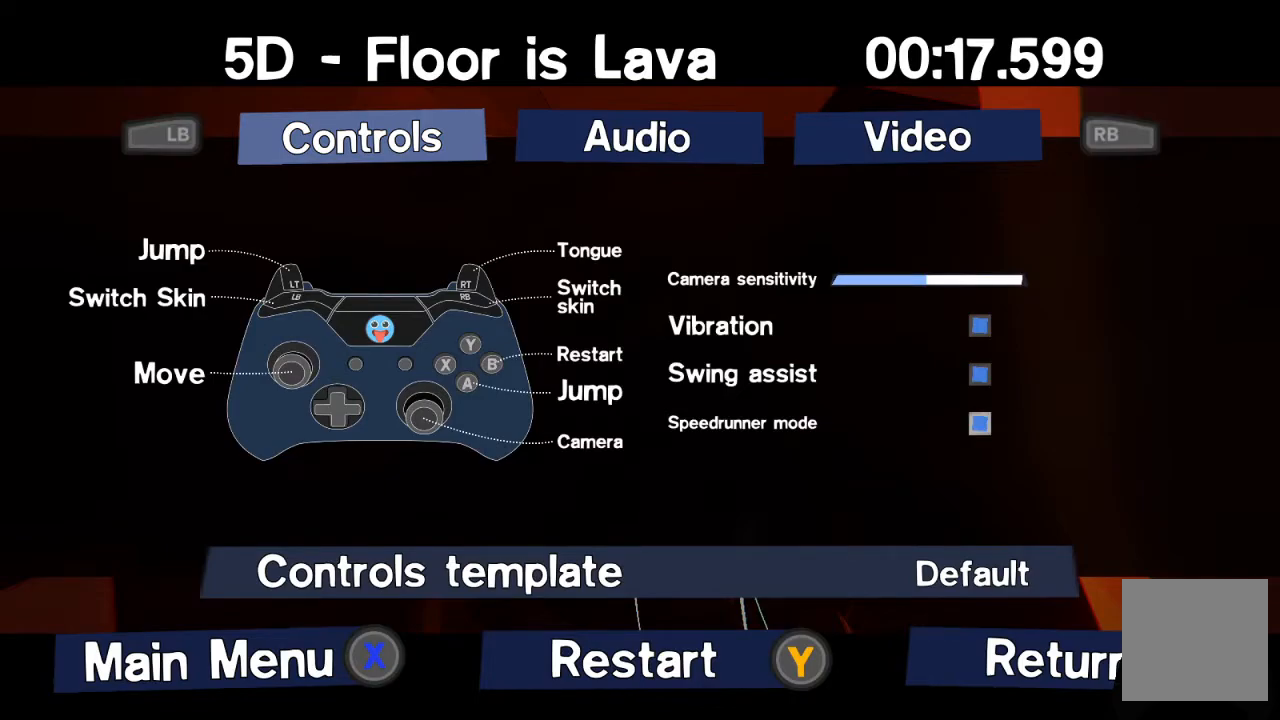
{"buttons": [], "left_stick": "up", "right_stick": "center", "events": [[117, "B", "down"], [167, "B", "up"], [267, "left_stick", "up-left"], [317, "left_stick", "up"]]}
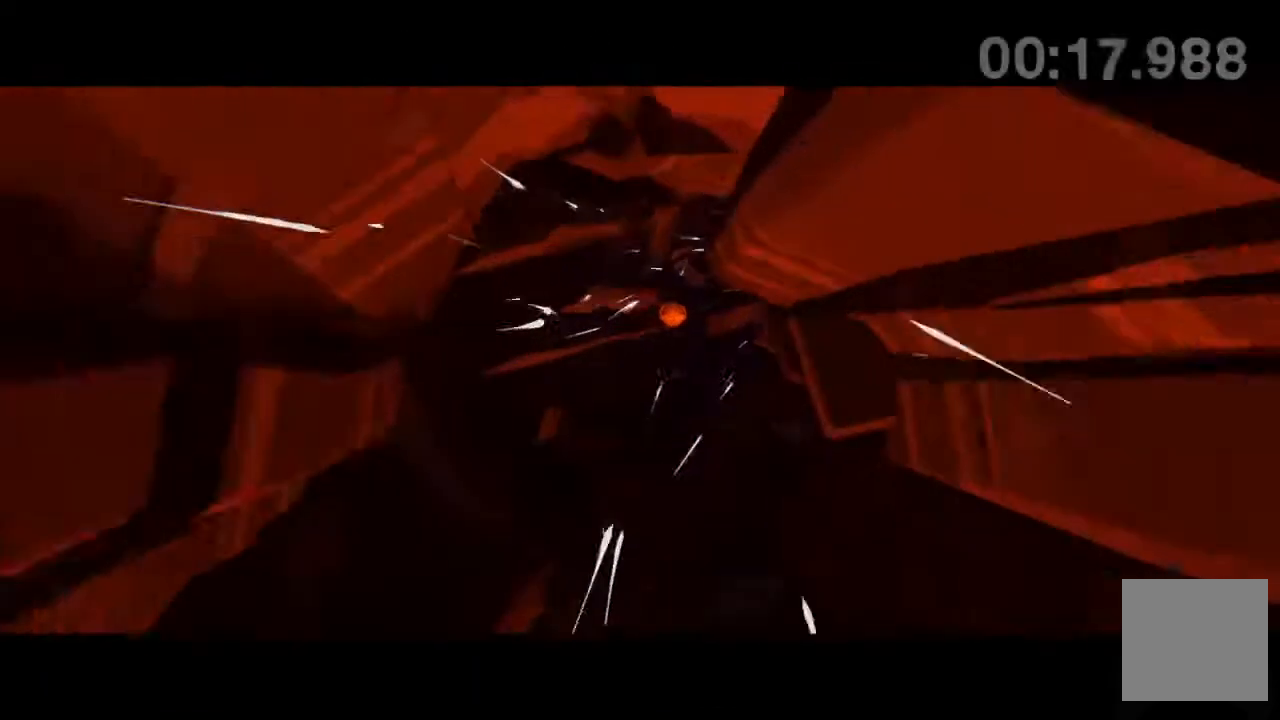
{"buttons": [], "left_stick": "center", "right_stick": "center", "events": [[317, "left_stick", "center"]]}
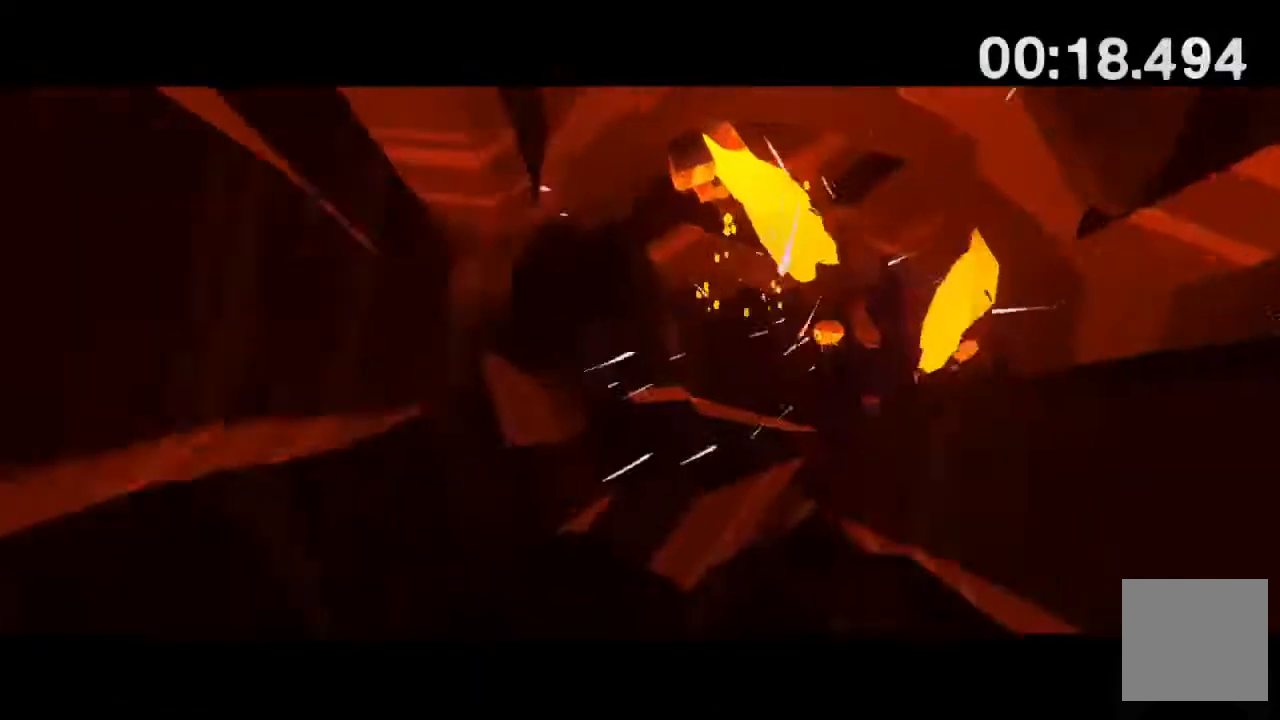
{"buttons": [], "left_stick": "center", "right_stick": "center", "events": []}
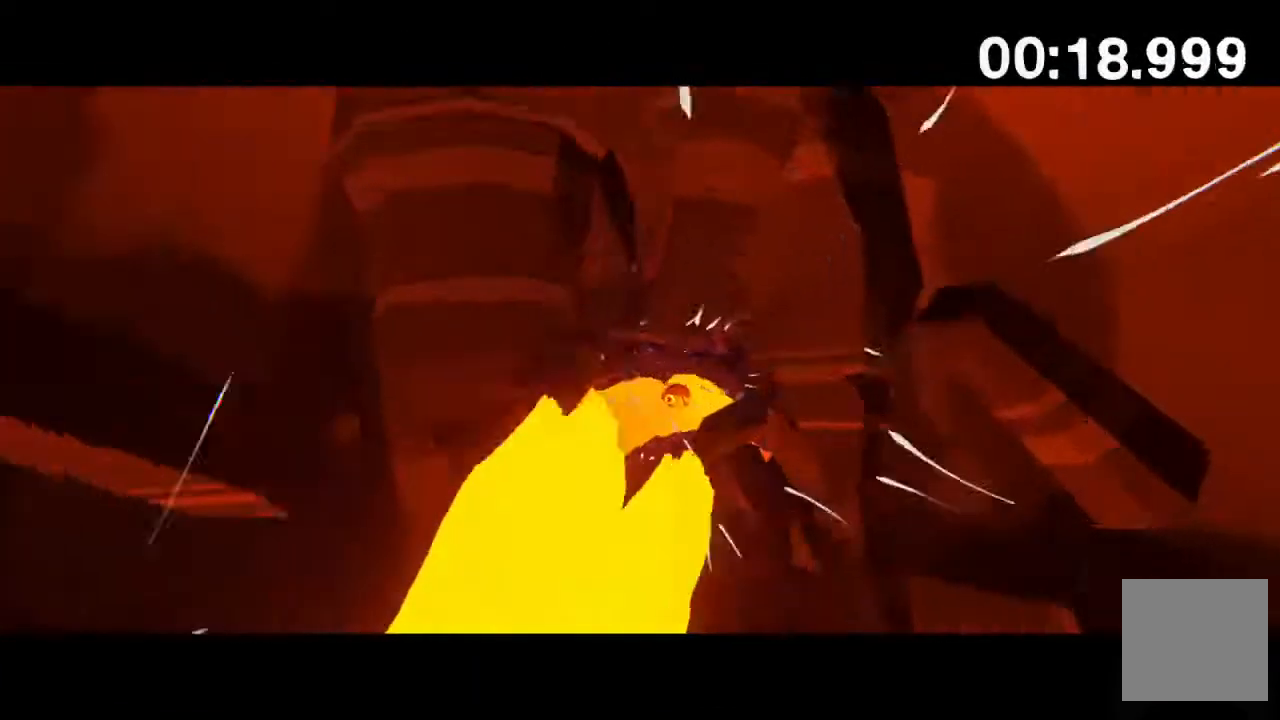
{"buttons": [], "left_stick": "center", "right_stick": "center", "events": []}
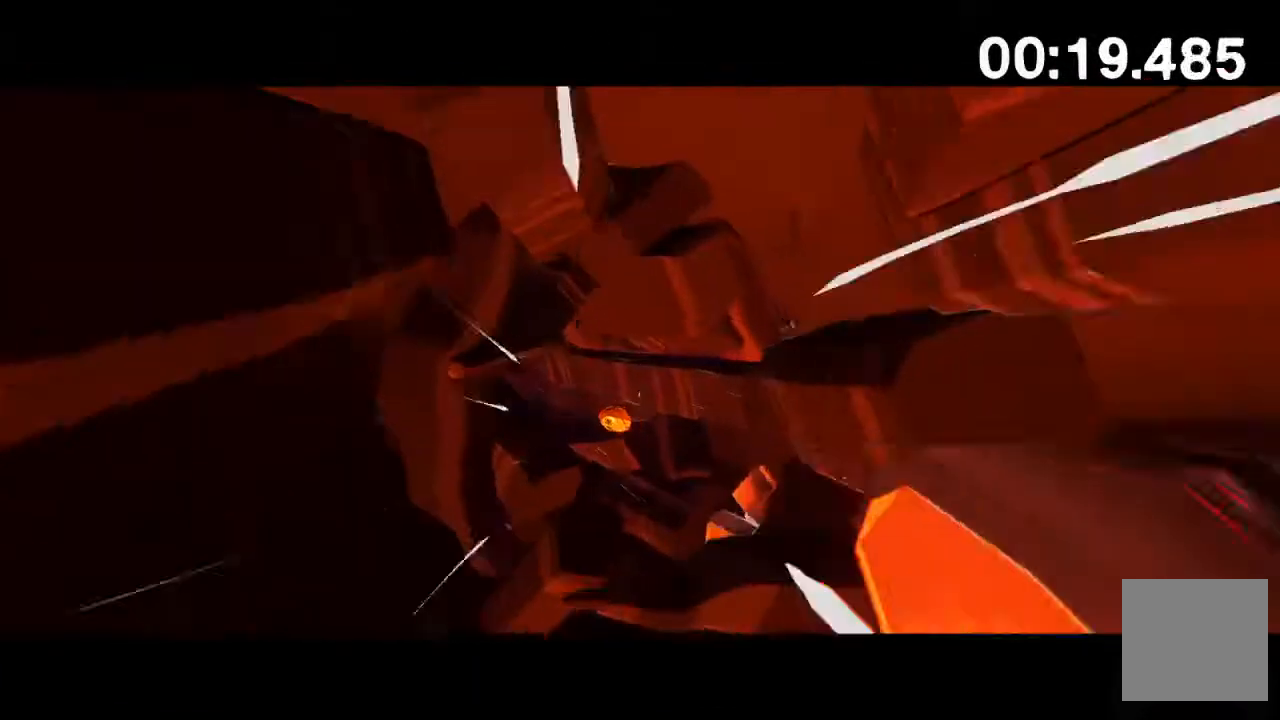
{"buttons": [], "left_stick": "center", "right_stick": "center", "events": []}
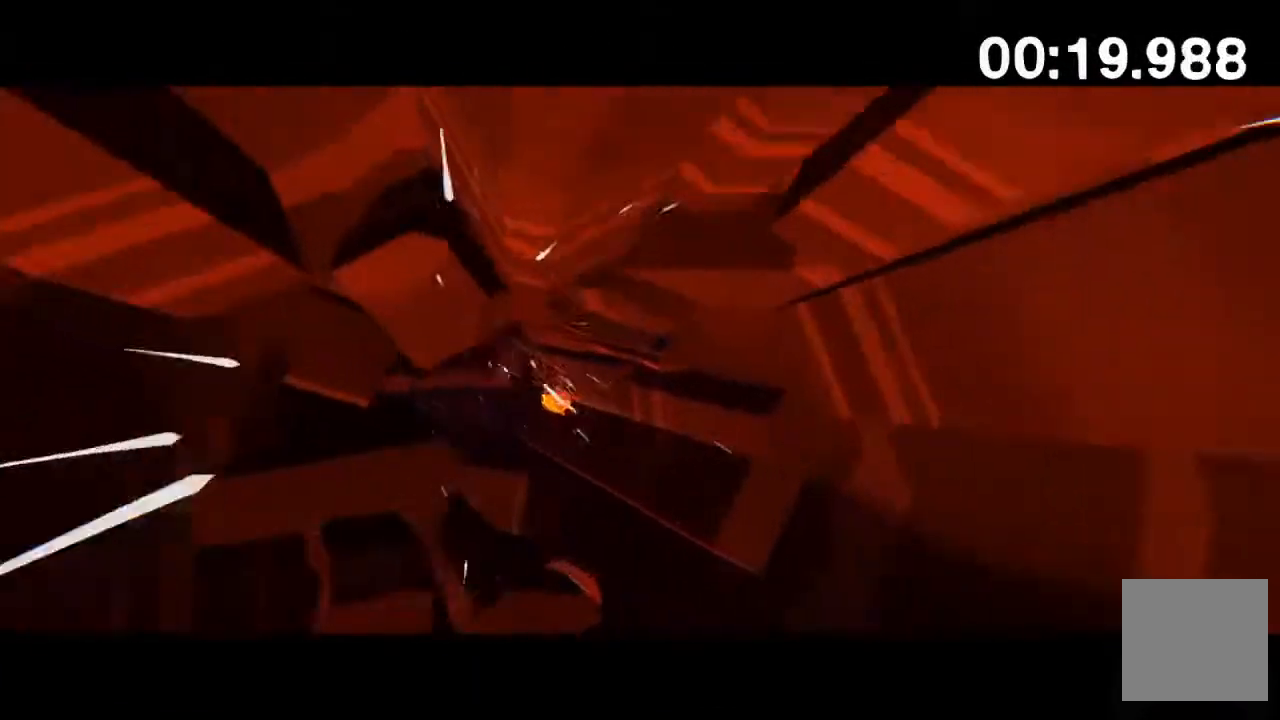
{"buttons": [], "left_stick": "center", "right_stick": "center", "events": []}
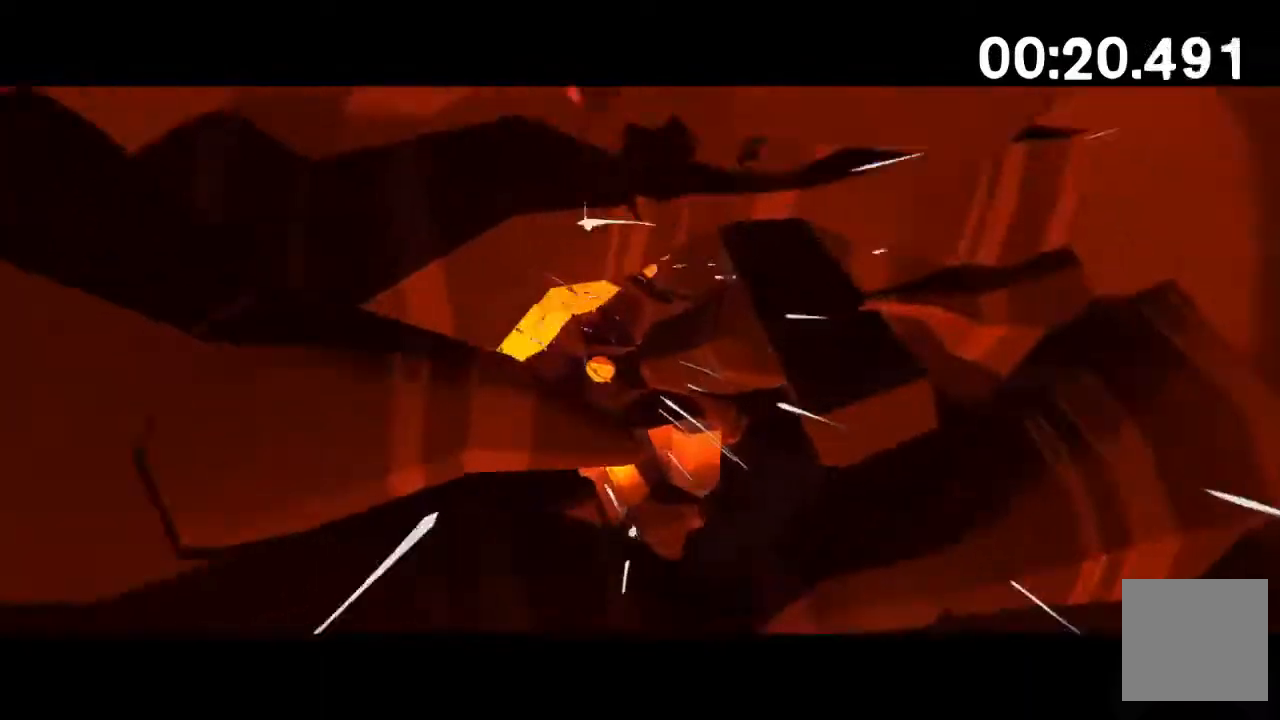
{"buttons": [], "left_stick": "center", "right_stick": "center", "events": []}